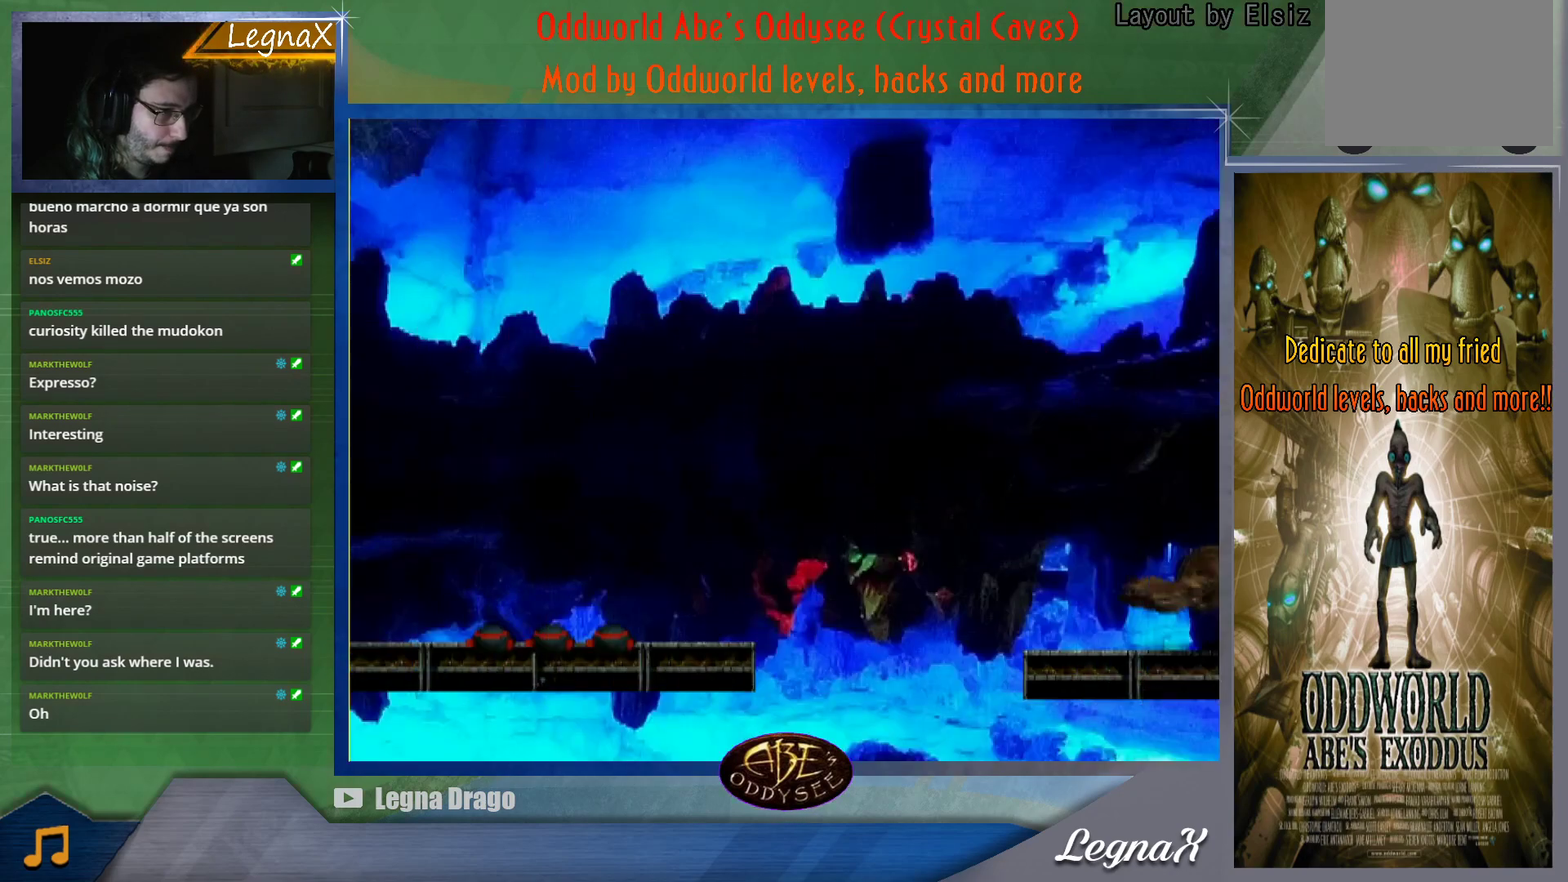
Gameplay with a controller (PlayStation layout); each line is a JSON object with the inputs held at the frame after it. "button_events" lists button changes between this image and that frame as [ms after this image, input, new state], when the widget could be followed in between (sticks are given only as held states). Not read: L3 R2 R3 right_stick.
{"buttons": ["TRIANGLE"], "left_stick": "left", "button_events": [[300, "TRIANGLE", "down"]]}
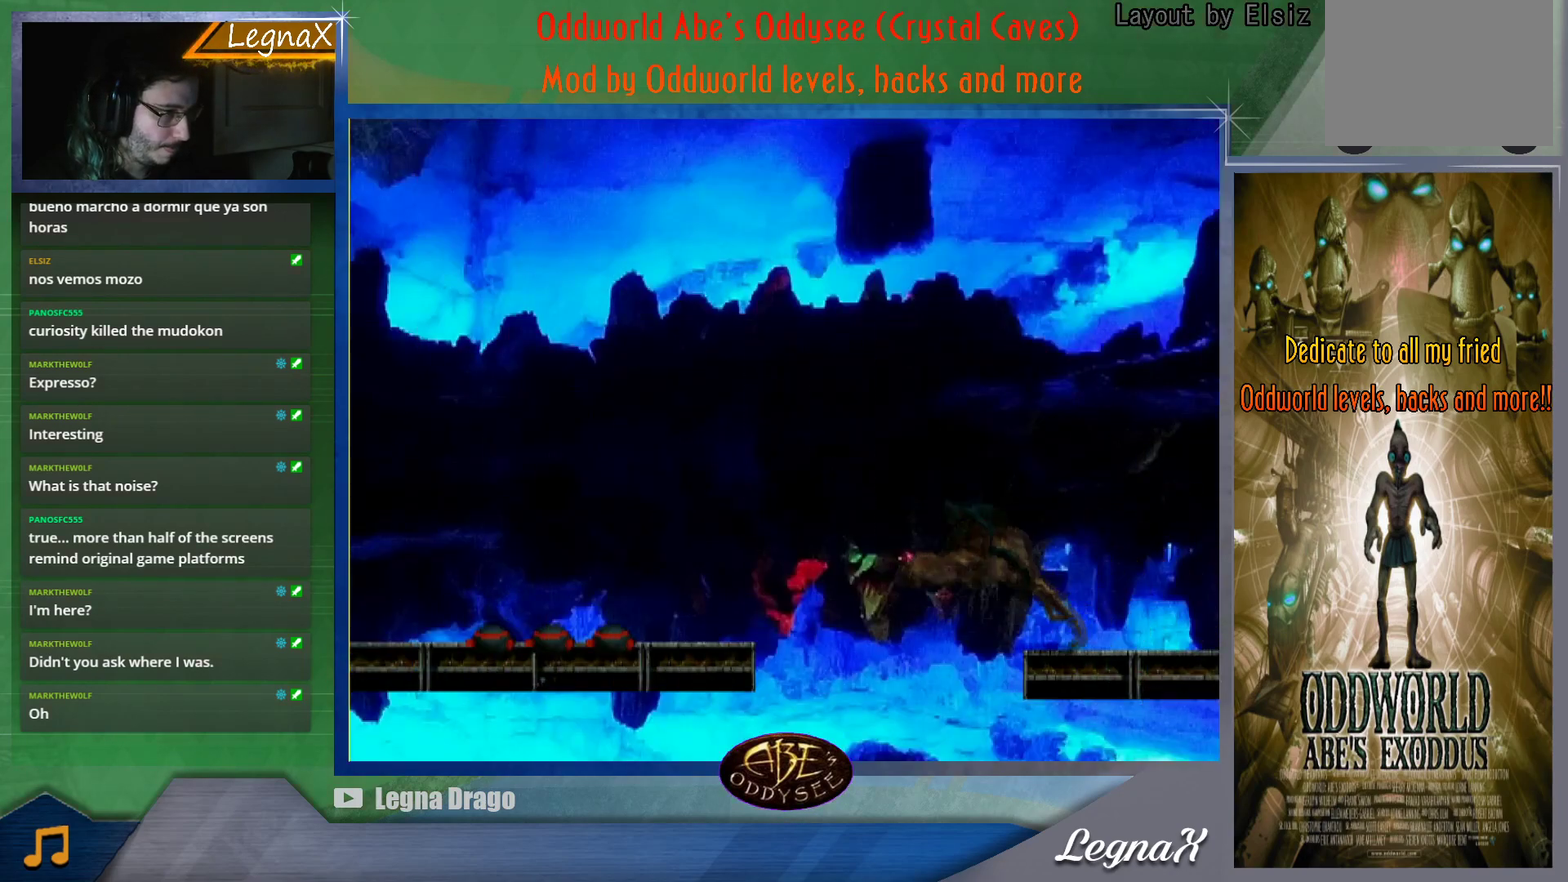
{"buttons": ["TRIANGLE"], "left_stick": "left", "button_events": []}
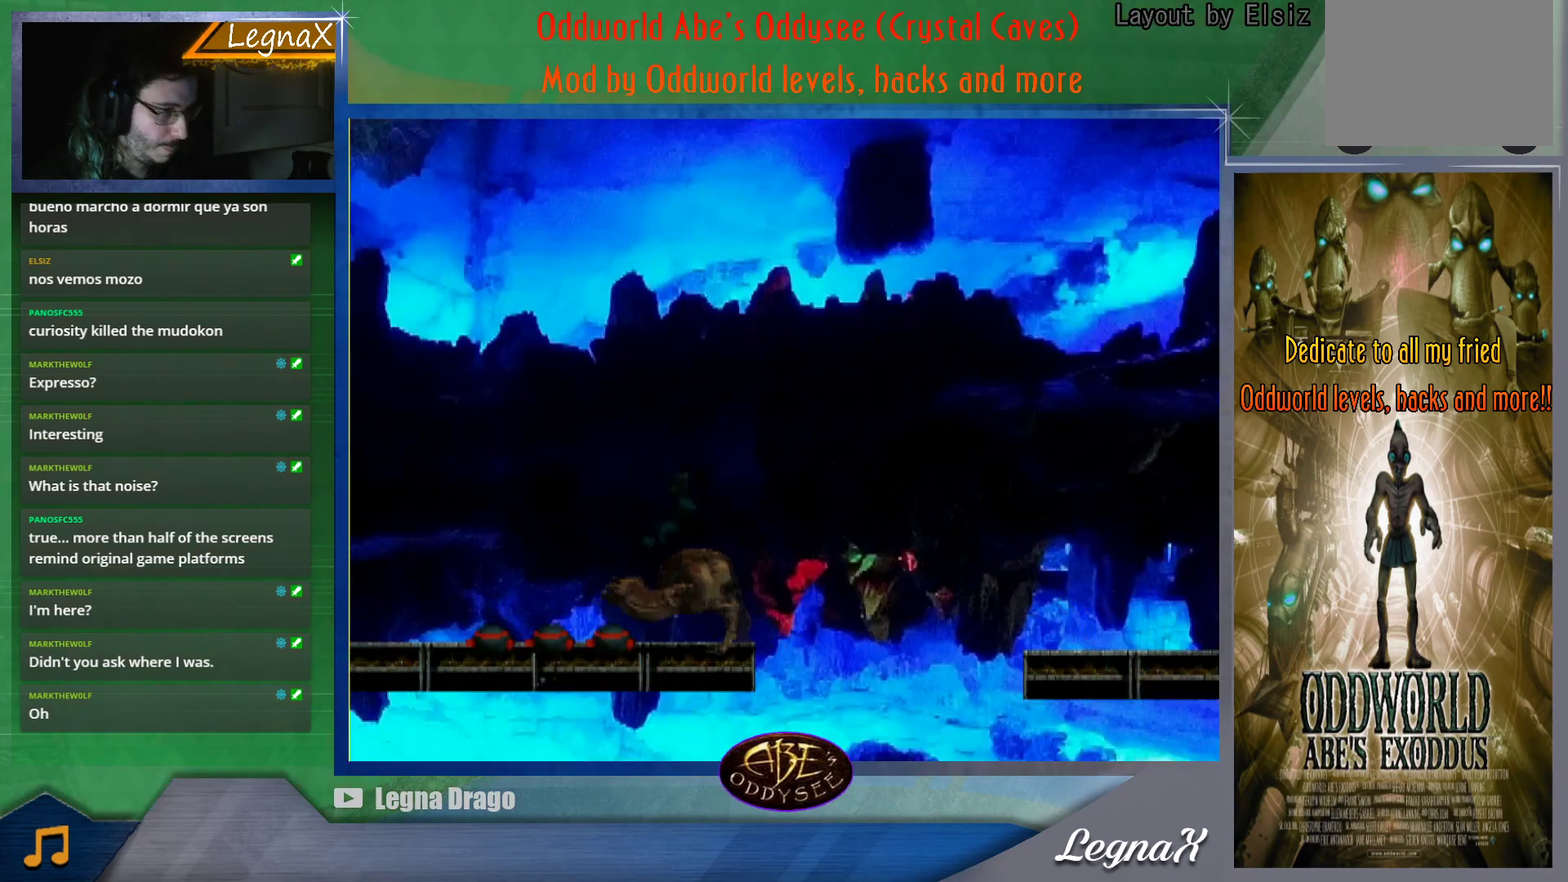
{"buttons": [], "left_stick": "left", "button_events": [[433, "TRIANGLE", "up"]]}
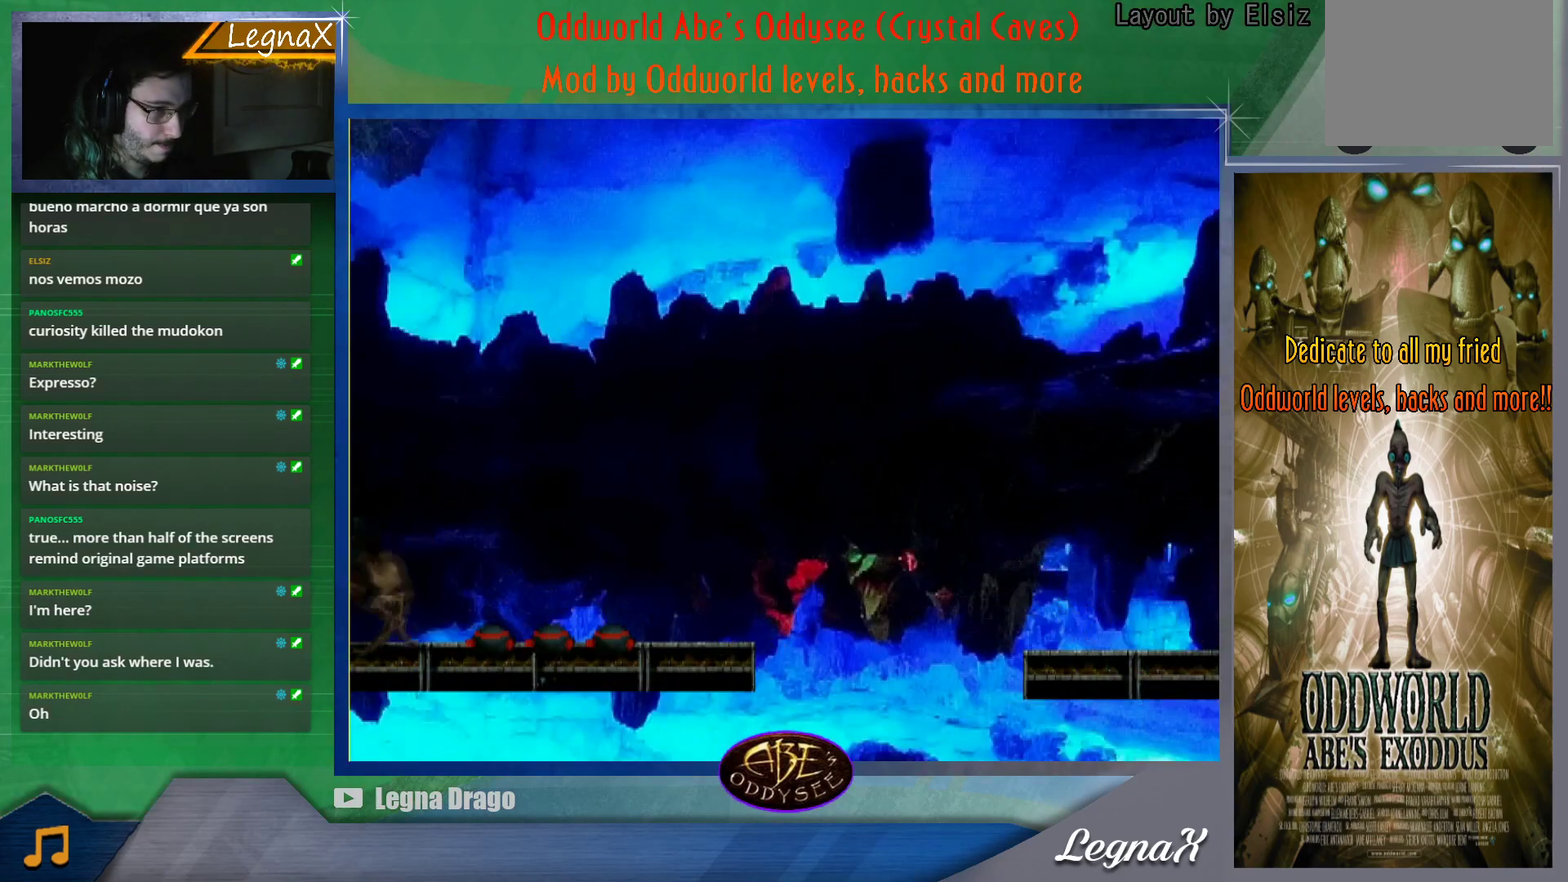
{"buttons": [], "left_stick": "left", "button_events": []}
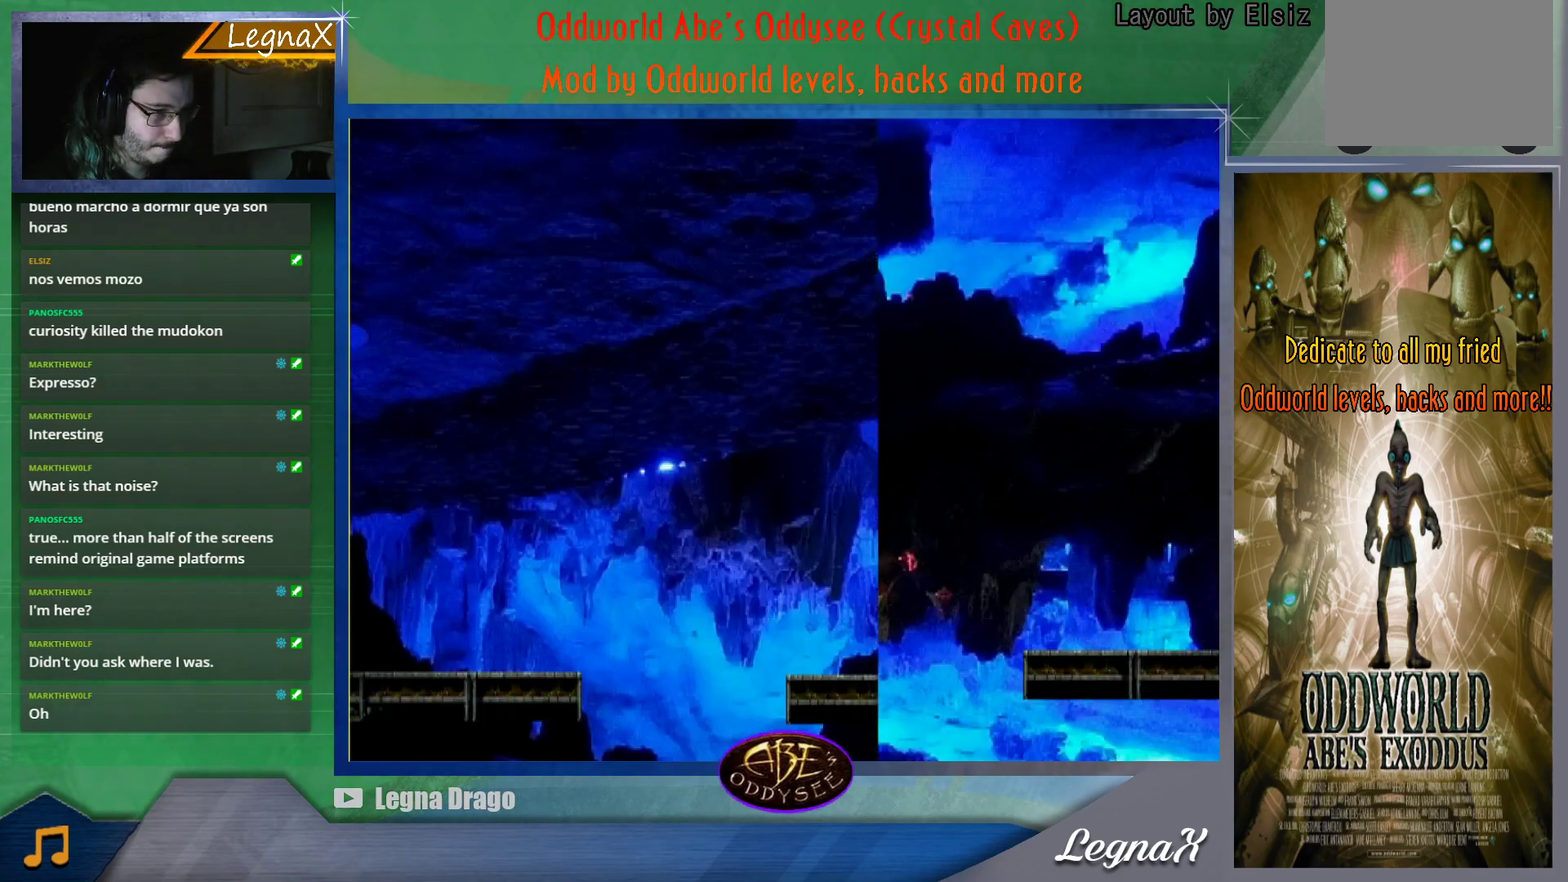
{"buttons": ["TRIANGLE"], "left_stick": "left", "button_events": [[383, "TRIANGLE", "down"]]}
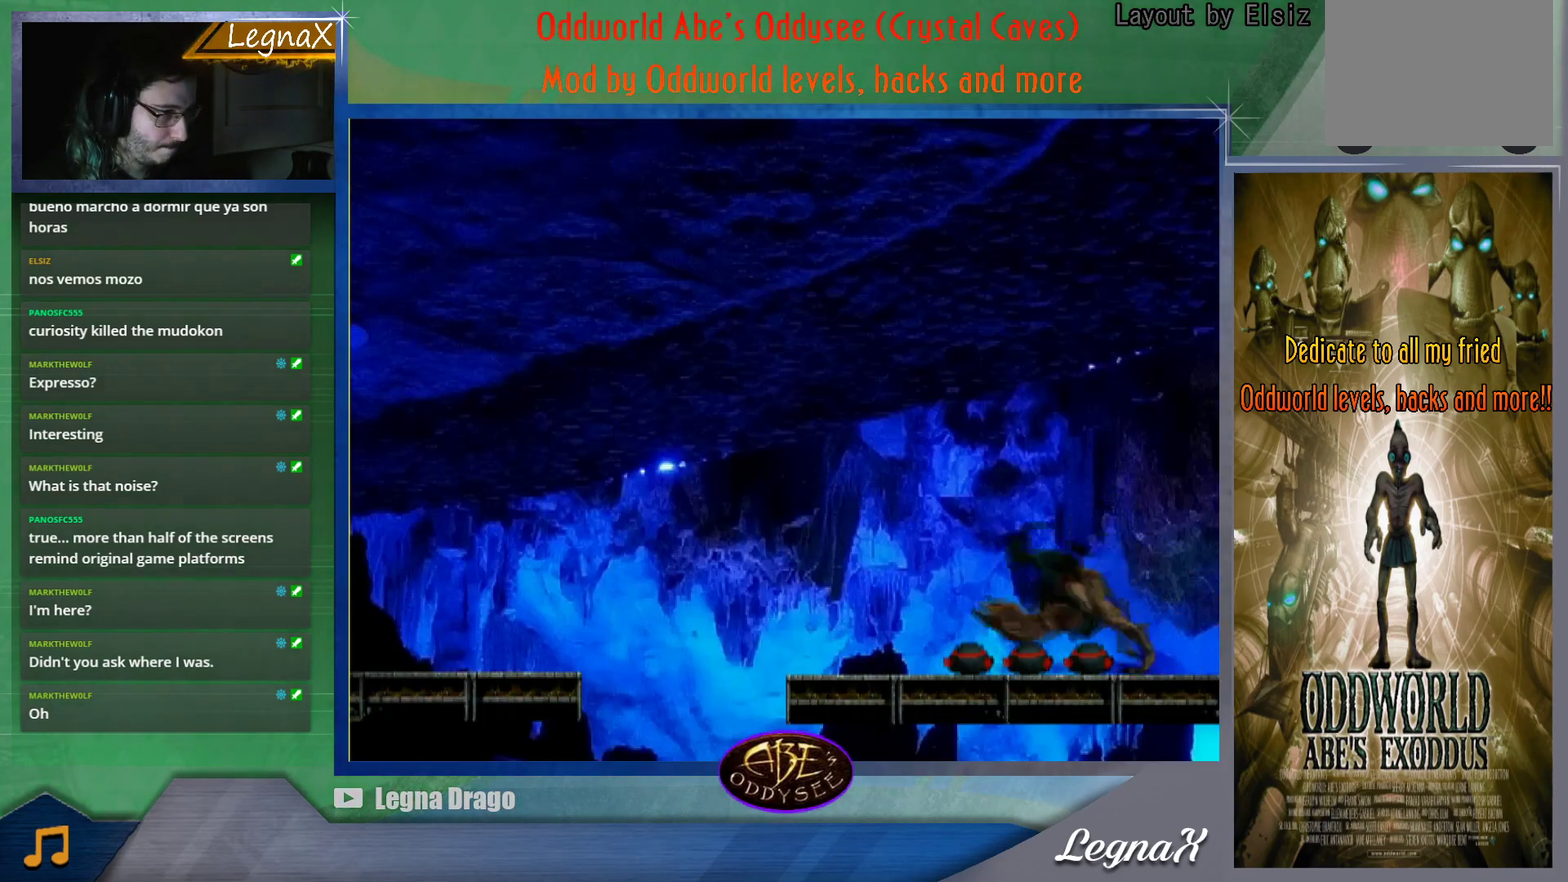
{"buttons": [], "left_stick": "left", "button_events": [[451, "TRIANGLE", "up"]]}